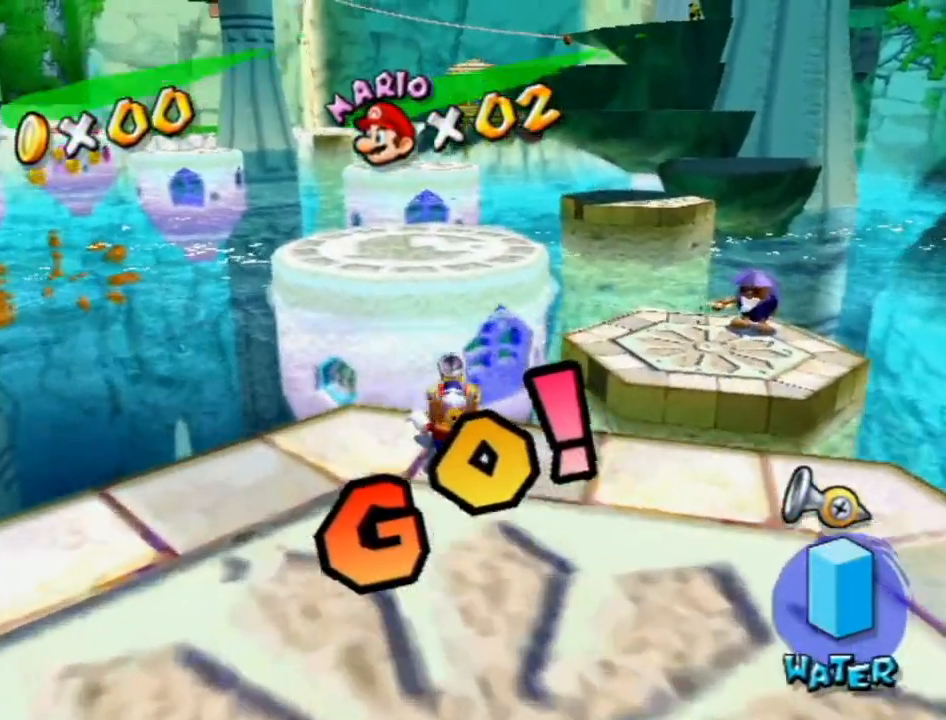
Gameplay with a controller (Nintendo layout); each line is a JSON object with the inputs held at the frame after it. "events" lists button and stick changes between this image and that frame as [ms after this image, input, new state], when the widget could be followed in between. Not read: L3 R3.
{"buttons": [], "left_stick": "up", "right_stick": "right", "events": [[267, "A", "up"], [333, "left_stick", "up"], [400, "right_stick", "right"]]}
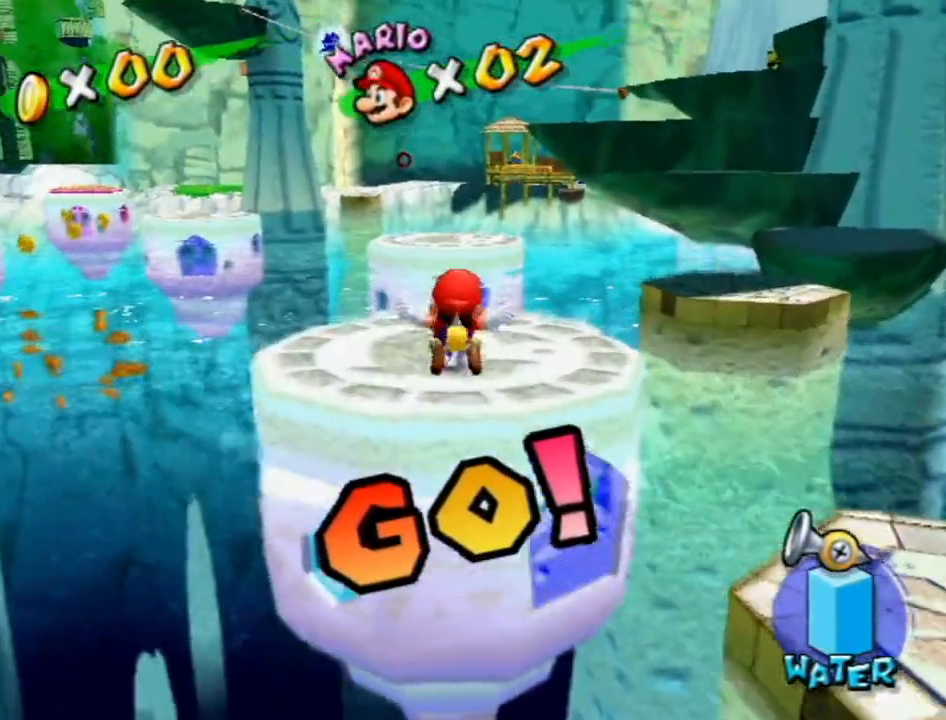
{"buttons": [], "left_stick": "up", "right_stick": "center", "events": [[117, "right_stick", "center"], [217, "B", "down"], [367, "B", "up"]]}
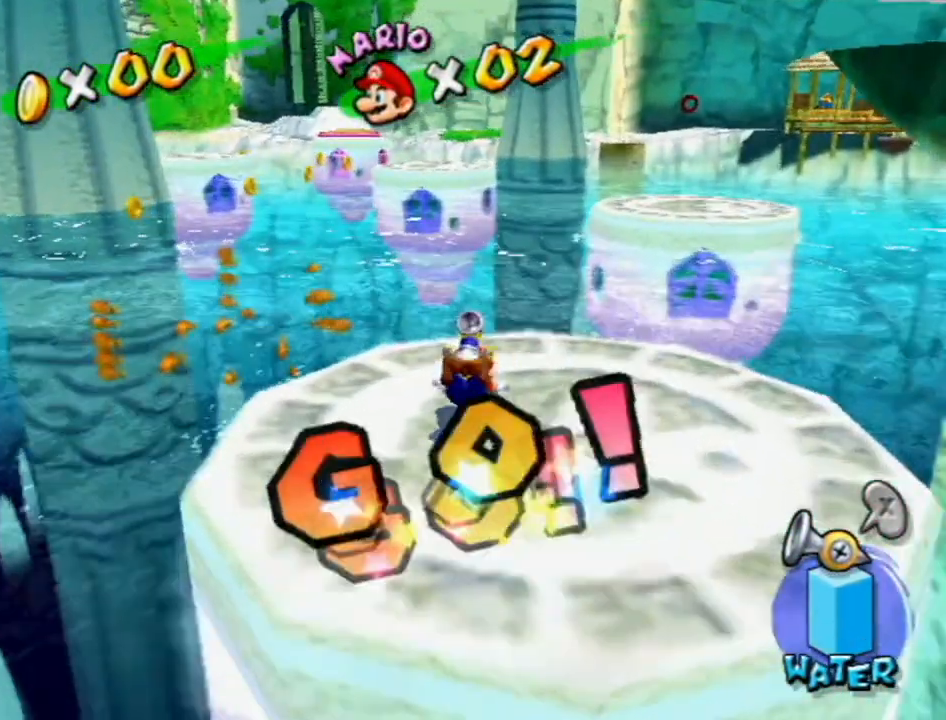
{"buttons": [], "left_stick": "up", "right_stick": "center", "events": [[83, "A", "down"], [300, "A", "up"]]}
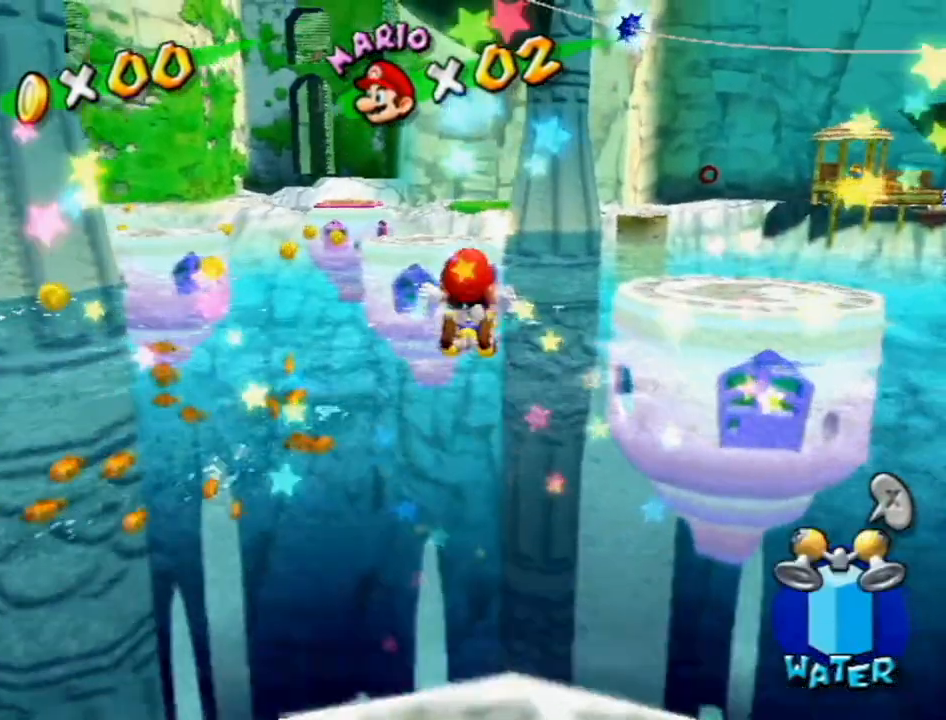
{"buttons": ["R1"], "left_stick": "up", "right_stick": "center", "events": [[117, "right_stick", "right"], [183, "right_stick", "center"], [400, "A", "down"], [400, "R1", "down"], [483, "A", "up"]]}
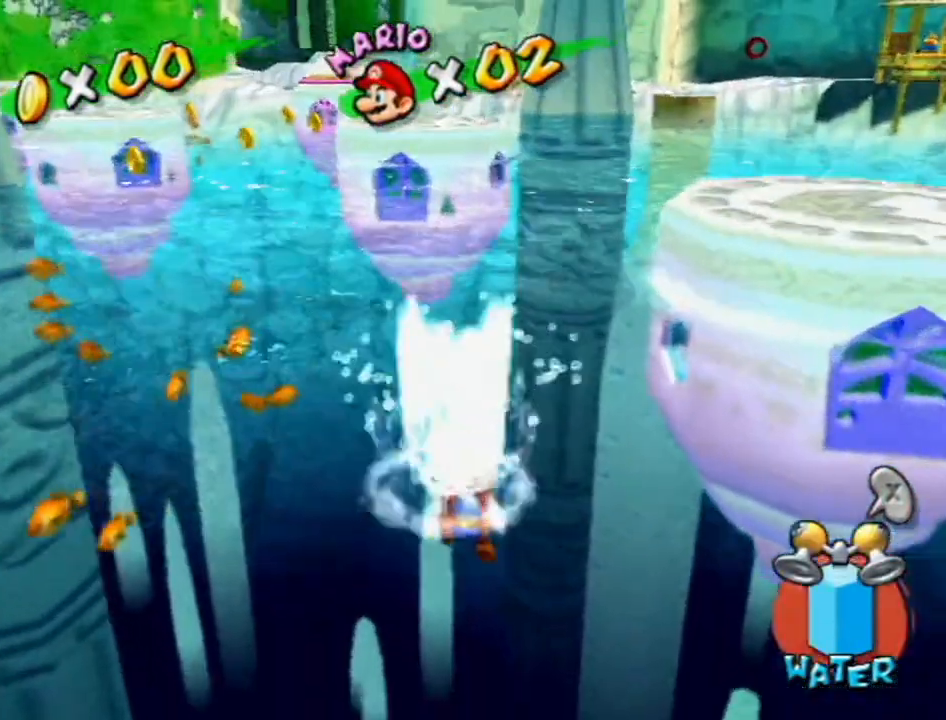
{"buttons": [], "left_stick": "up", "right_stick": "center", "events": [[83, "A", "down"], [133, "A", "up"], [233, "A", "down"], [300, "A", "up"], [367, "A", "down"], [450, "A", "up"], [483, "R1", "up"]]}
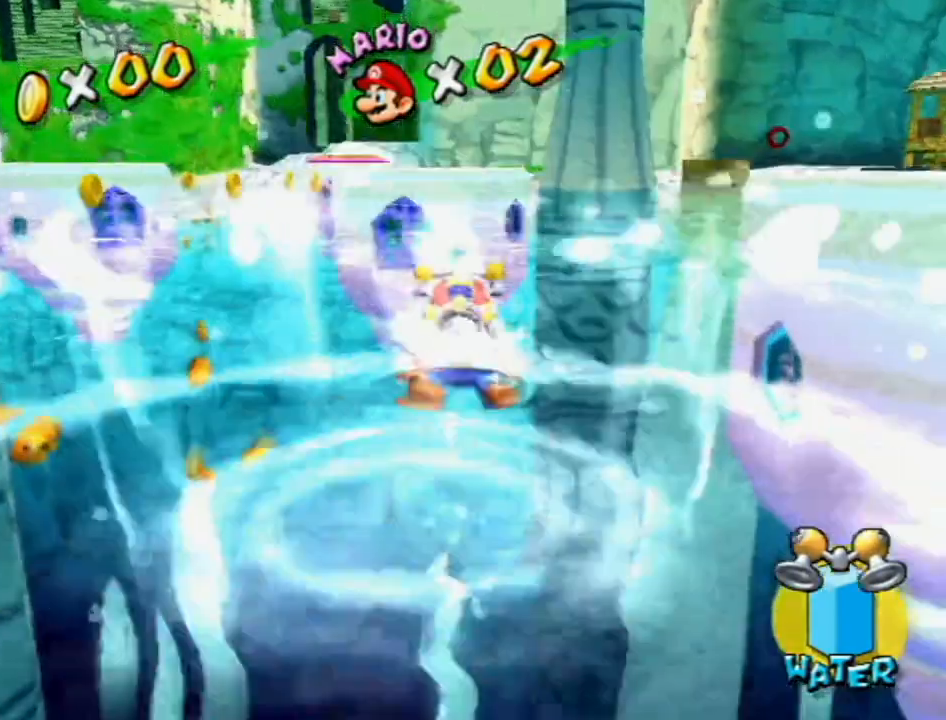
{"buttons": [], "left_stick": "up", "right_stick": "center", "events": [[17, "left_stick", "center"], [150, "A", "down"], [183, "left_stick", "up"], [200, "B", "down"], [400, "B", "up"], [417, "A", "up"]]}
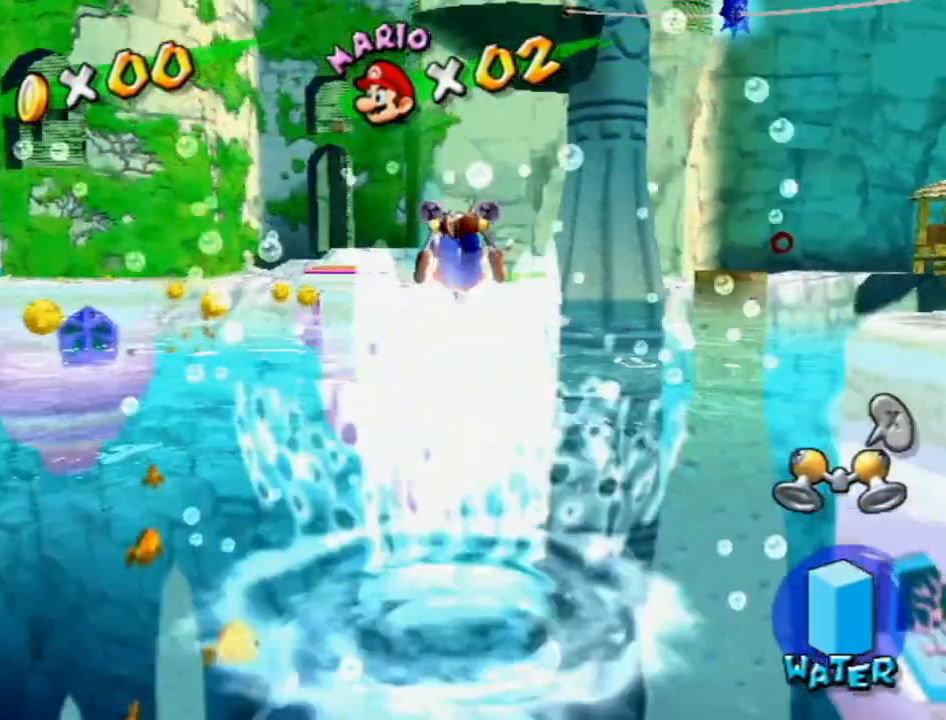
{"buttons": ["R1"], "left_stick": "up", "right_stick": "center", "events": [[83, "right_stick", "right"], [183, "right_stick", "center"], [367, "R1", "down"], [400, "A", "down"], [467, "A", "up"]]}
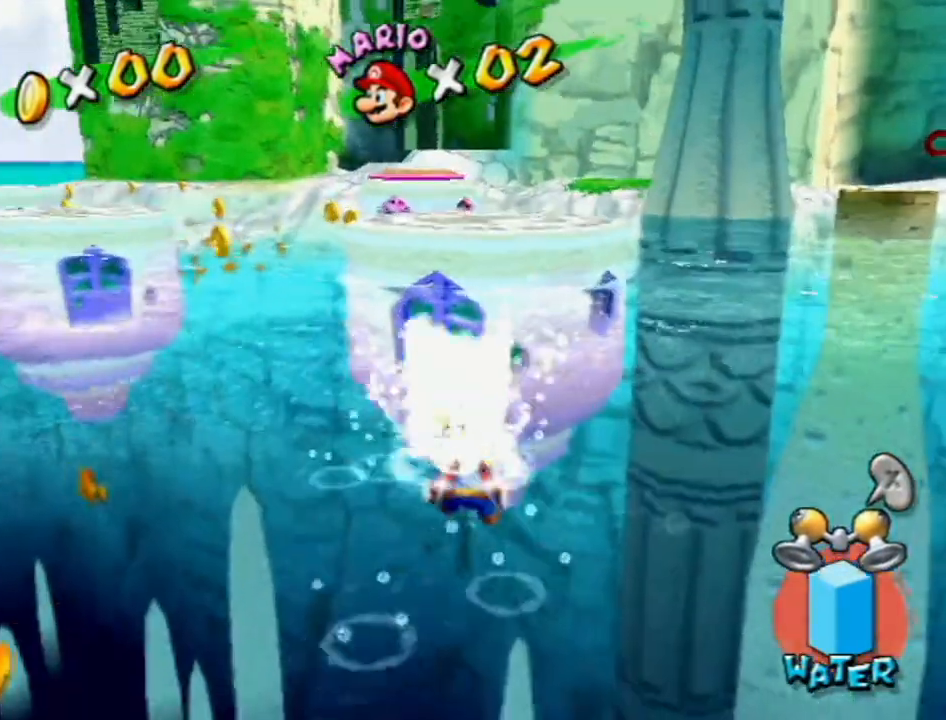
{"buttons": [], "left_stick": "up", "right_stick": "center", "events": [[50, "A", "down"], [150, "A", "up"], [200, "A", "down"], [300, "A", "up"], [367, "A", "down"], [450, "A", "up"], [500, "R1", "up"]]}
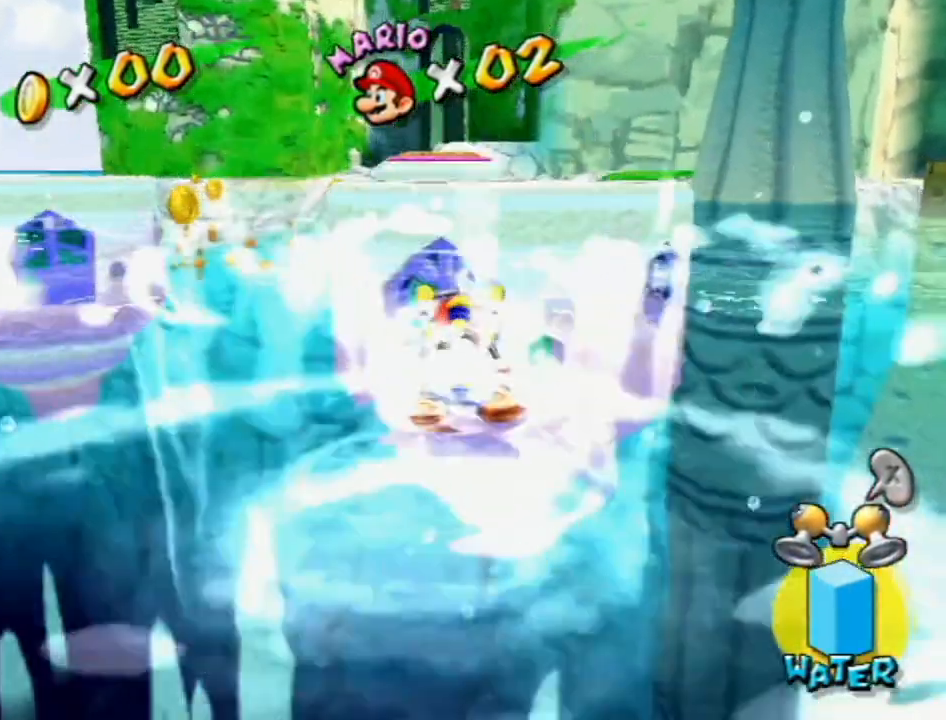
{"buttons": [], "left_stick": "up", "right_stick": "center", "events": [[17, "left_stick", "center"], [133, "A", "down"], [200, "left_stick", "up"], [233, "B", "down"], [383, "B", "up"], [433, "A", "up"]]}
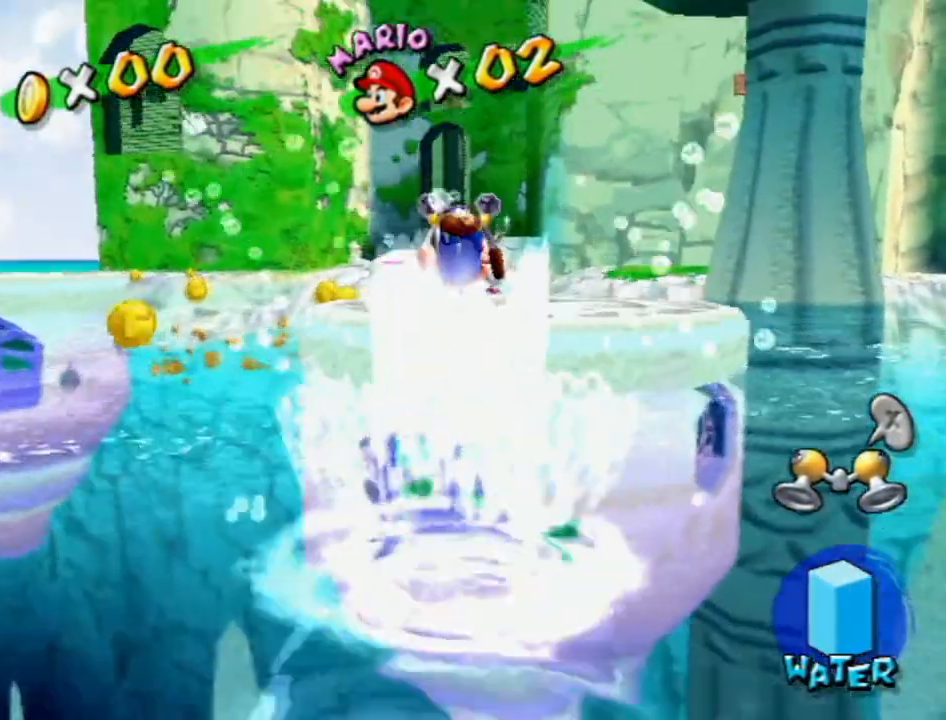
{"buttons": [], "left_stick": "up", "right_stick": "center", "events": [[50, "right_stick", "down-right"], [117, "right_stick", "center"]]}
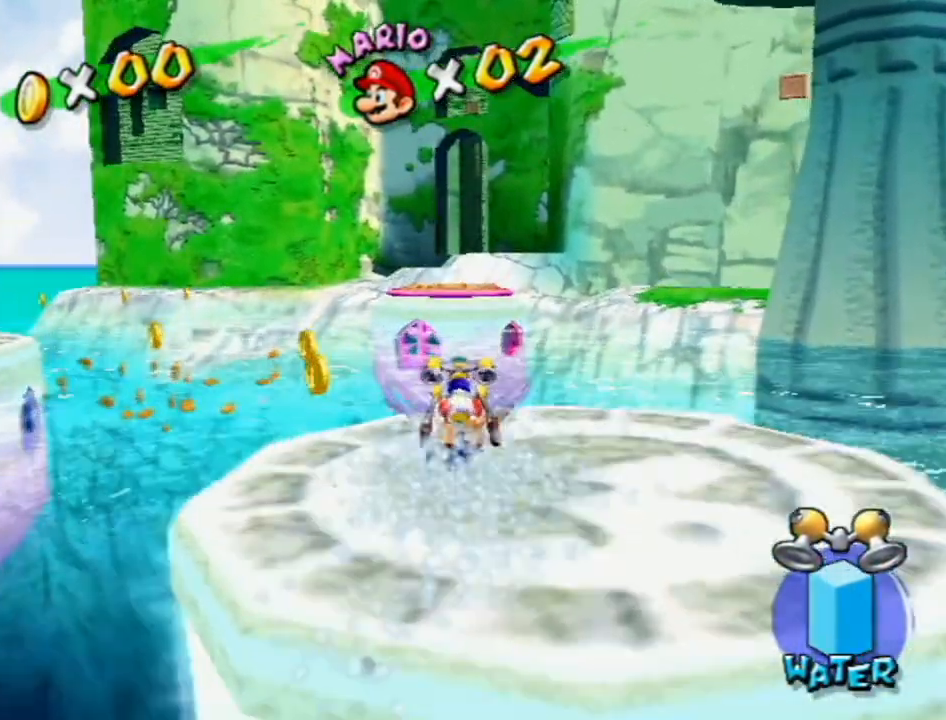
{"buttons": ["R1"], "left_stick": "up", "right_stick": "center", "events": [[367, "R1", "down"]]}
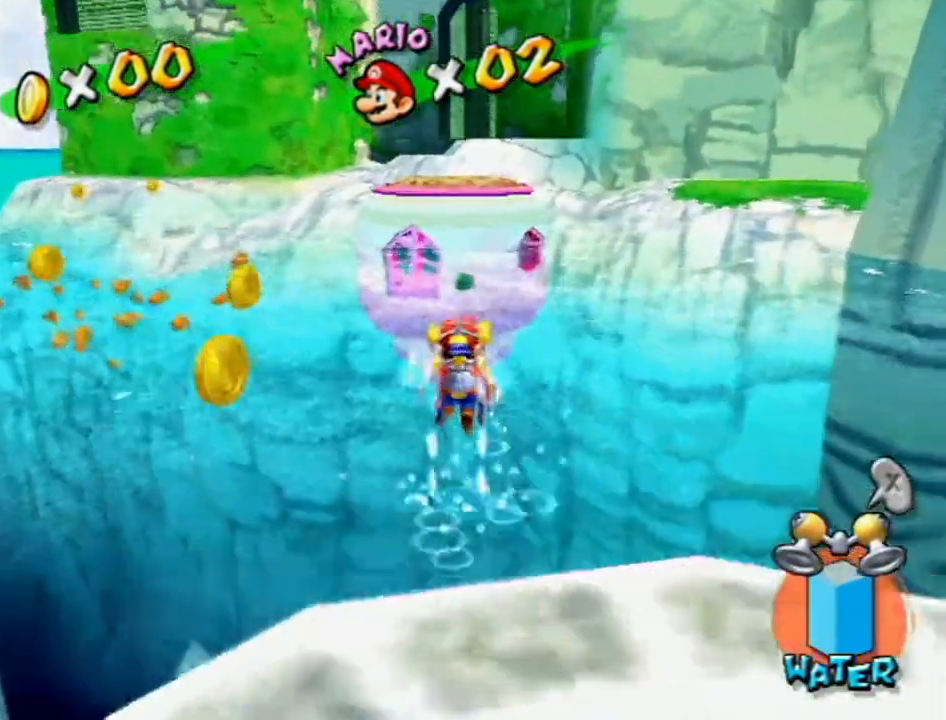
{"buttons": ["B"], "left_stick": "up", "right_stick": "center", "events": [[433, "R1", "up"], [467, "B", "down"]]}
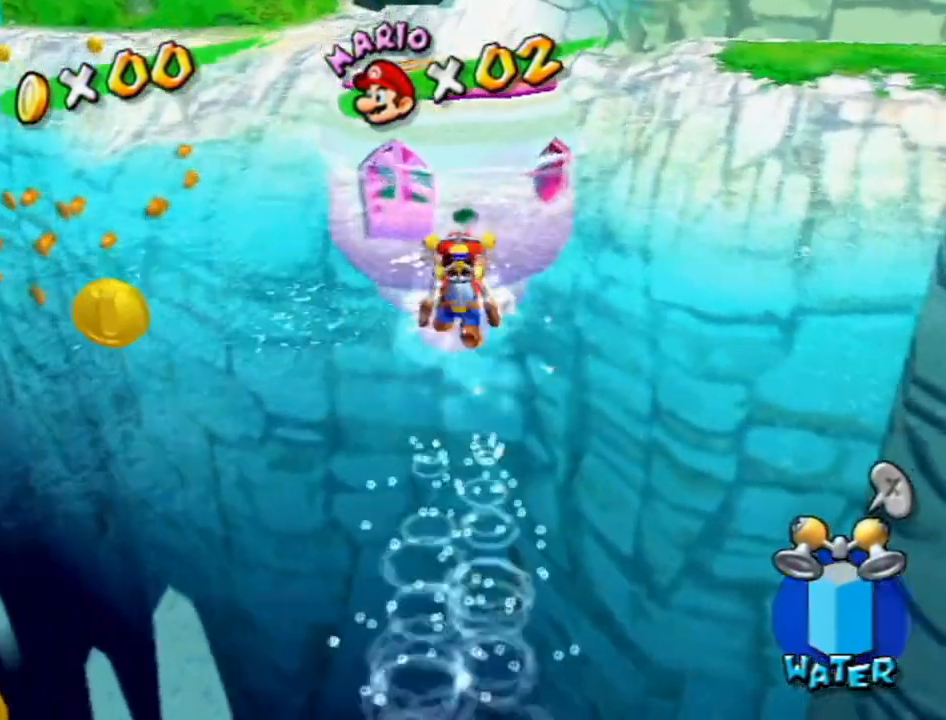
{"buttons": ["A", "R1"], "left_stick": "up", "right_stick": "center", "events": [[50, "B", "up"], [200, "R1", "down"], [233, "A", "down"], [333, "A", "up"], [433, "A", "down"]]}
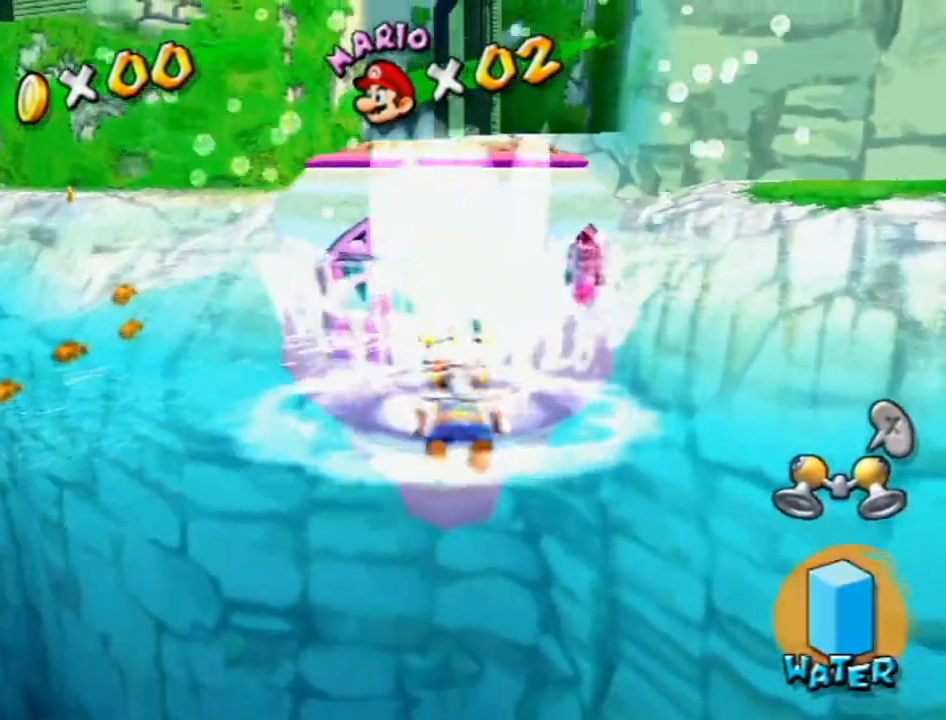
{"buttons": ["A"], "left_stick": "center", "right_stick": "center", "events": [[17, "A", "up"], [83, "A", "down"], [150, "A", "up"], [233, "A", "down"], [300, "A", "up"], [333, "R1", "up"], [367, "left_stick", "center"], [483, "A", "down"]]}
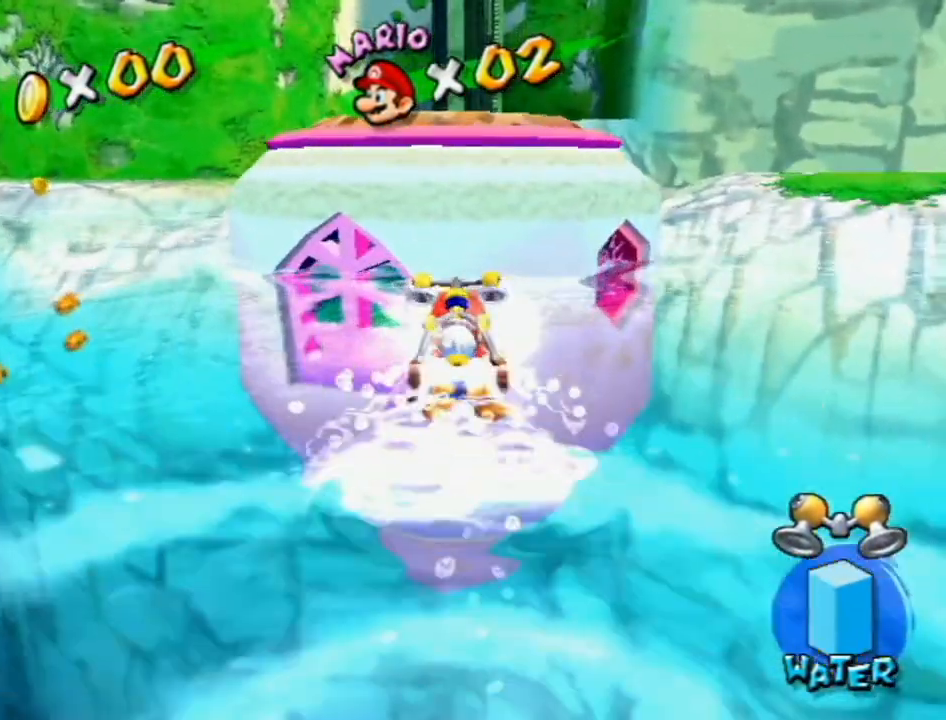
{"buttons": [], "left_stick": "up", "right_stick": "center", "events": [[50, "left_stick", "up"], [83, "B", "down"], [300, "B", "up"], [333, "A", "up"]]}
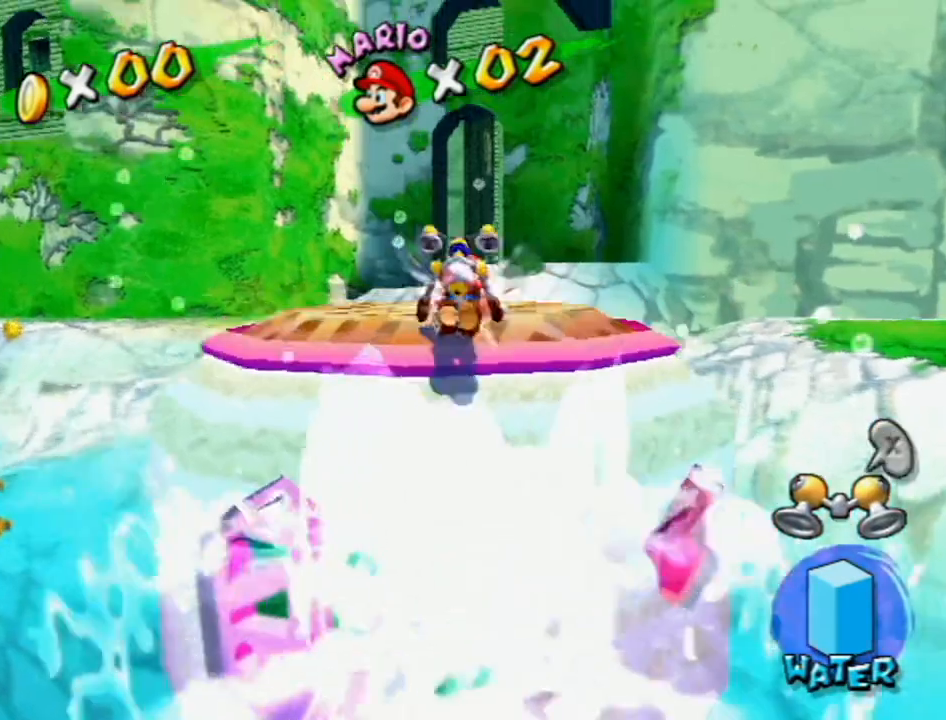
{"buttons": [], "left_stick": "right", "right_stick": "center", "events": [[50, "Y", "down"], [117, "left_stick", "right"], [183, "Y", "up"]]}
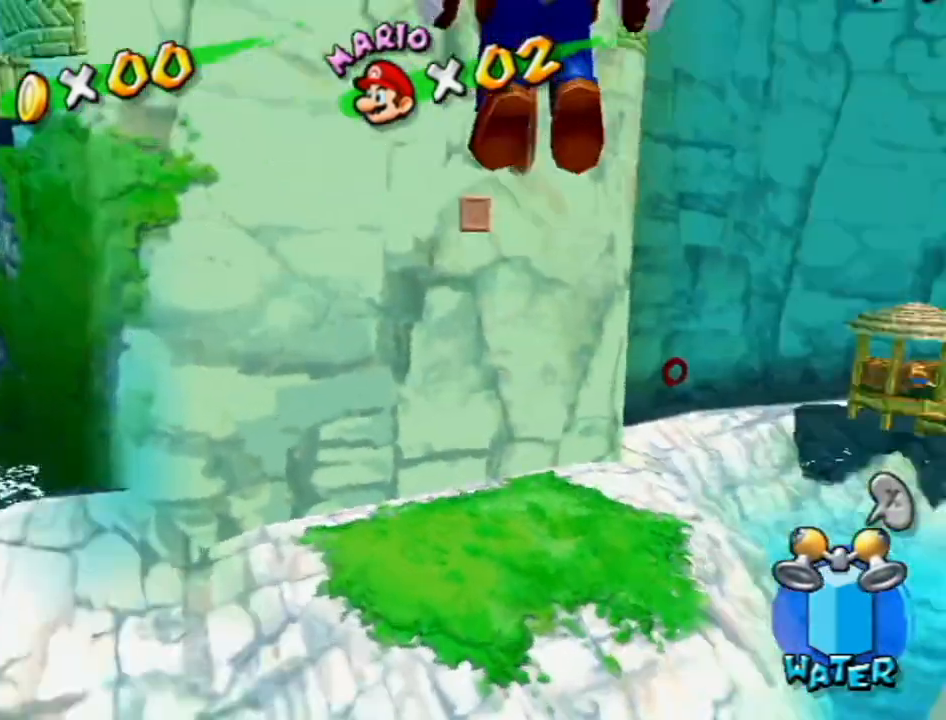
{"buttons": ["R1"], "left_stick": "up", "right_stick": "center", "events": [[483, "R1", "down"], [483, "left_stick", "up"]]}
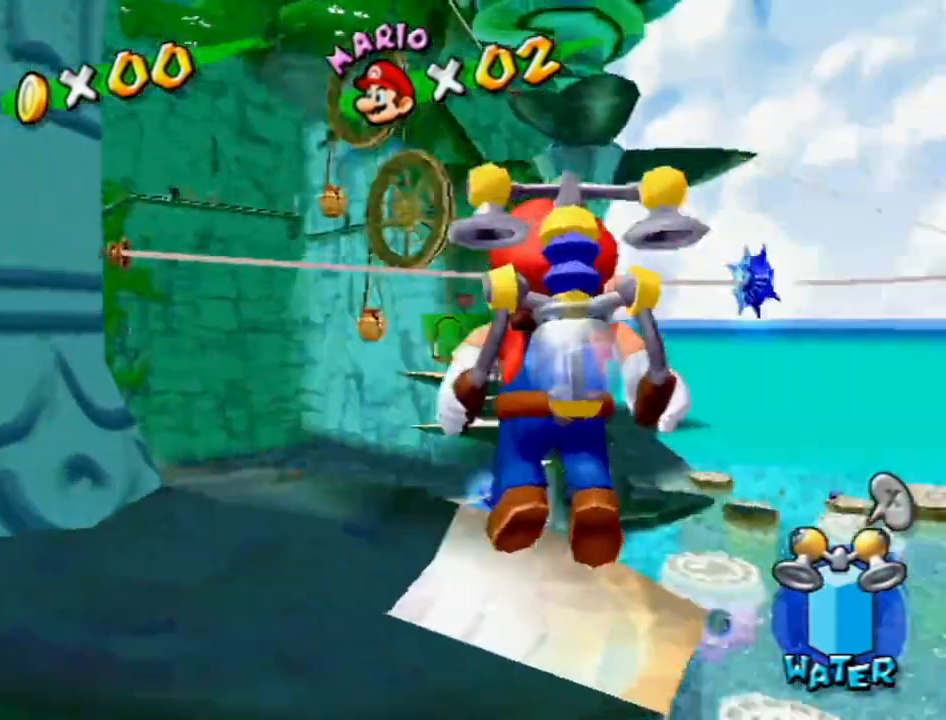
{"buttons": [], "left_stick": "up", "right_stick": "left", "events": [[117, "R1", "up"], [450, "right_stick", "left"]]}
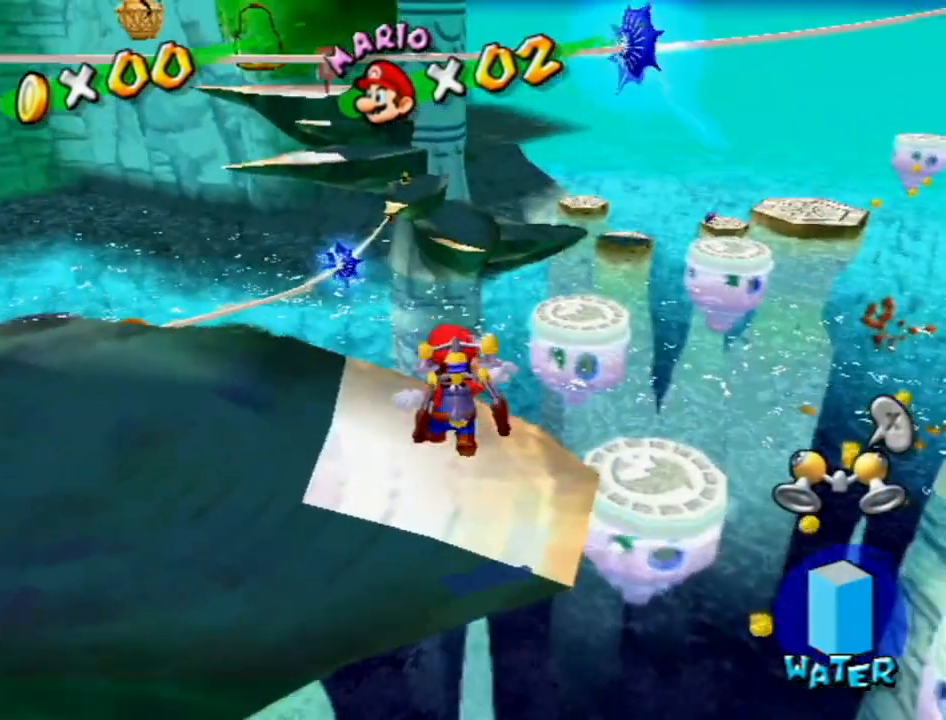
{"buttons": ["A", "B"], "left_stick": "up", "right_stick": "center", "events": [[117, "left_stick", "left"], [150, "right_stick", "center"], [183, "left_stick", "down"], [267, "left_stick", "up"], [383, "A", "down"], [433, "B", "down"]]}
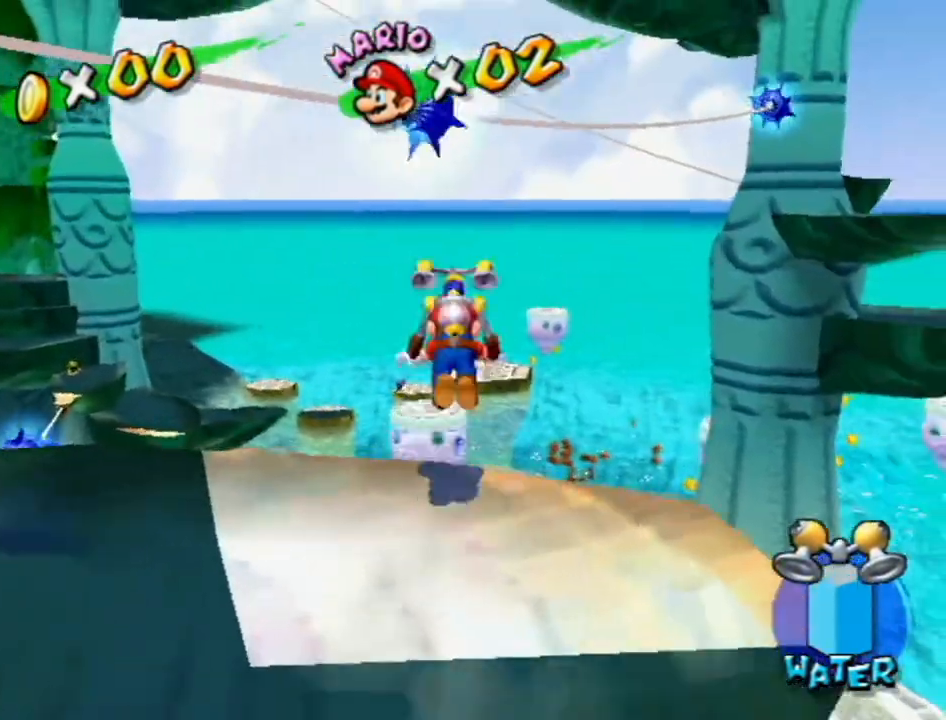
{"buttons": [], "left_stick": "up", "right_stick": "center", "events": [[183, "left_stick", "up-right"], [300, "B", "up"], [367, "A", "up"], [433, "left_stick", "up"]]}
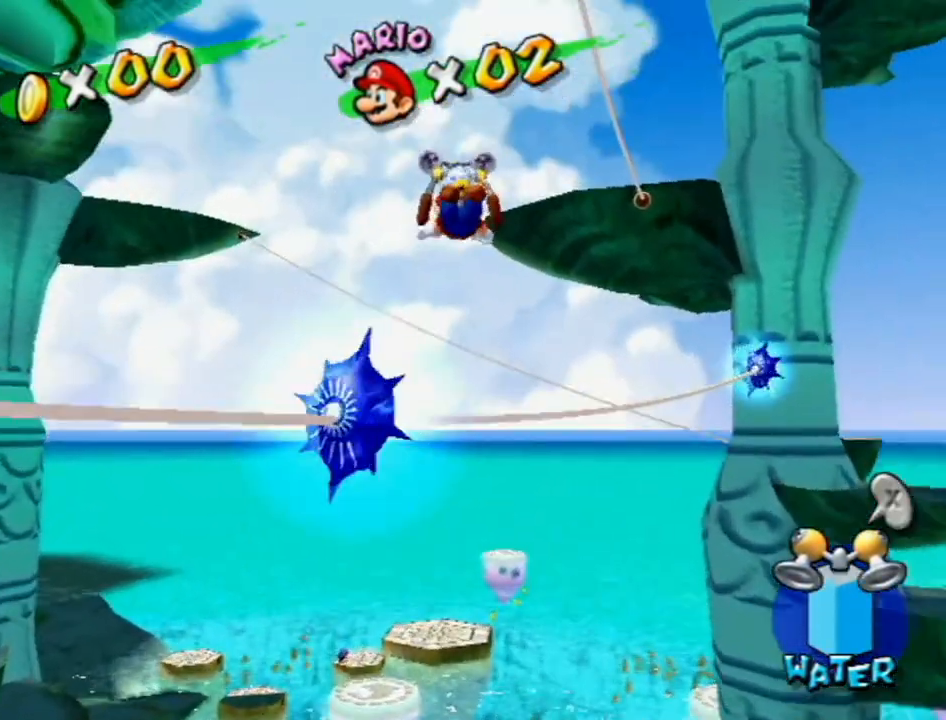
{"buttons": [], "left_stick": "up", "right_stick": "center", "events": [[200, "L1", "down"], [333, "L1", "up"], [333, "right_stick", "down-left"], [400, "right_stick", "center"]]}
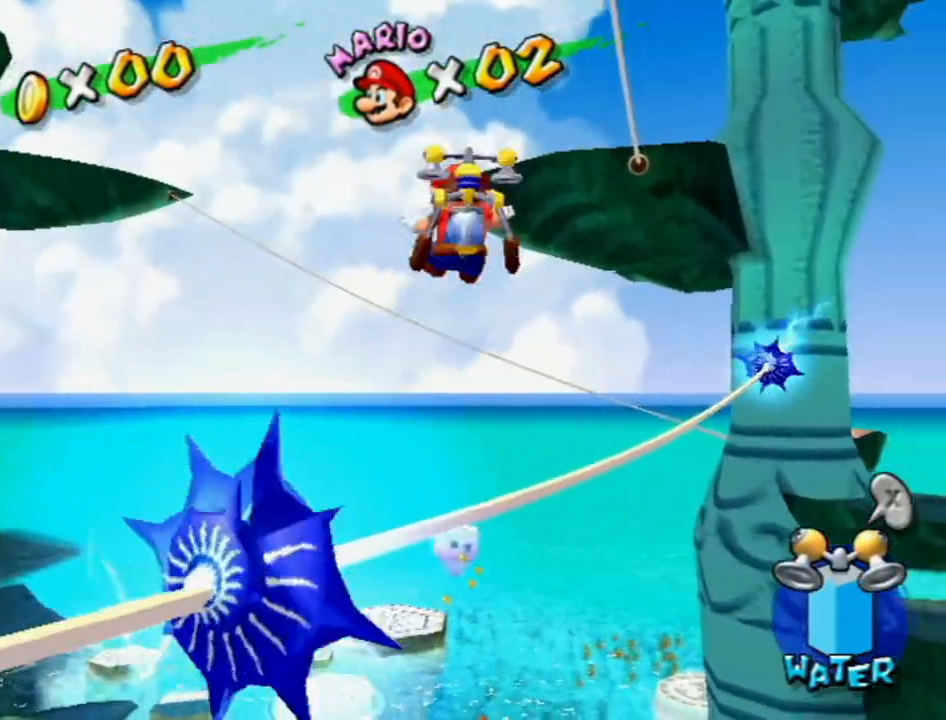
{"buttons": [], "left_stick": "up", "right_stick": "center", "events": []}
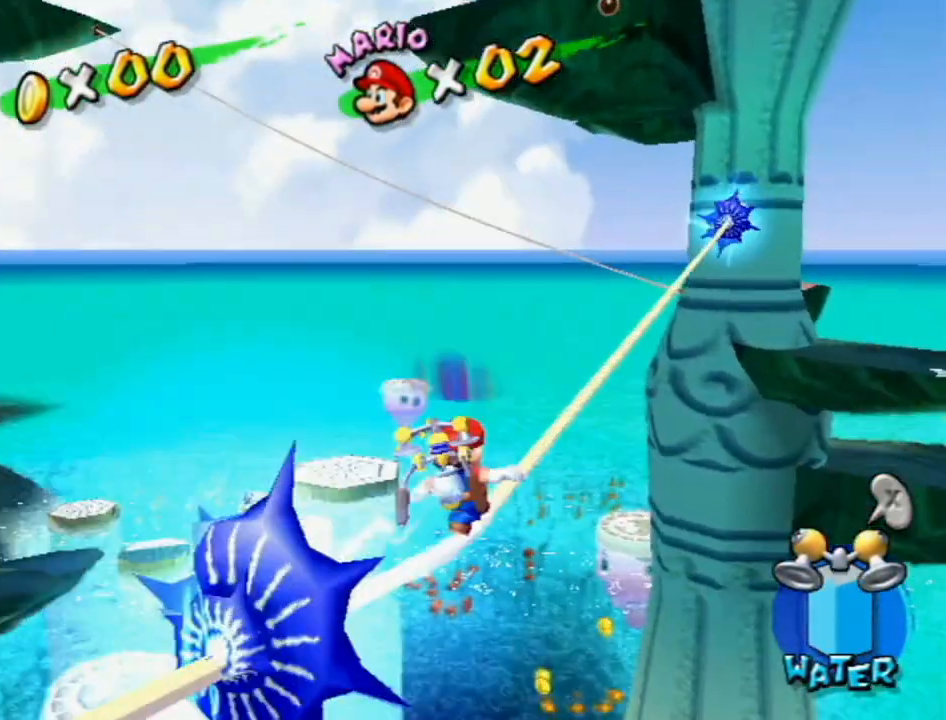
{"buttons": [], "left_stick": "up-left", "right_stick": "right", "events": [[117, "A", "down"], [250, "B", "down"], [367, "A", "up"], [367, "B", "up"], [400, "left_stick", "up-left"], [483, "right_stick", "right"]]}
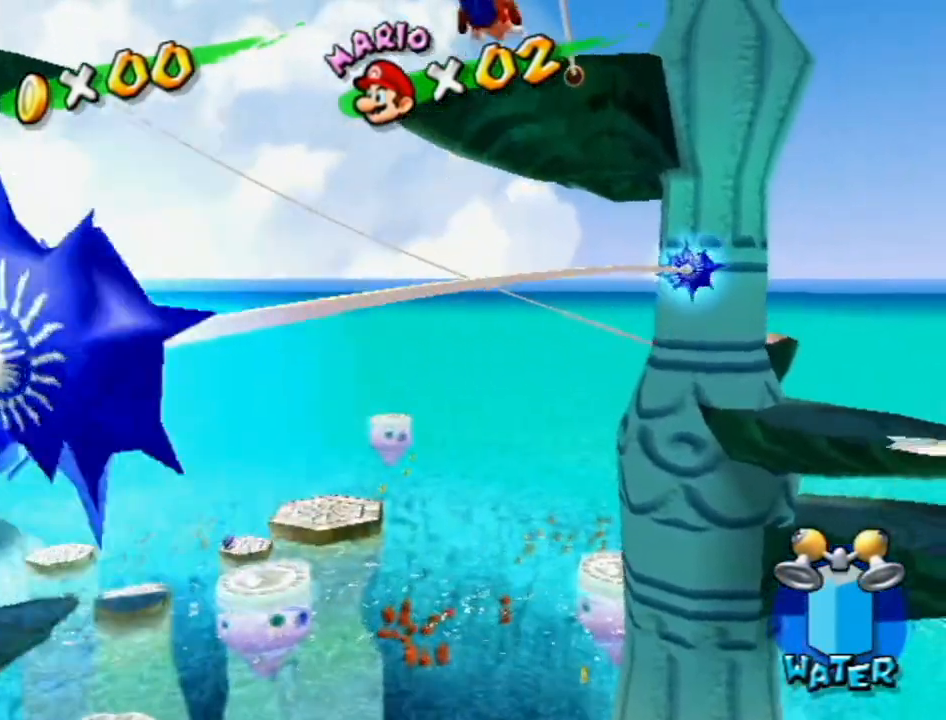
{"buttons": [], "left_stick": "left", "right_stick": "center", "events": [[83, "left_stick", "left"], [300, "L1", "down"], [367, "right_stick", "center"], [450, "L1", "up"]]}
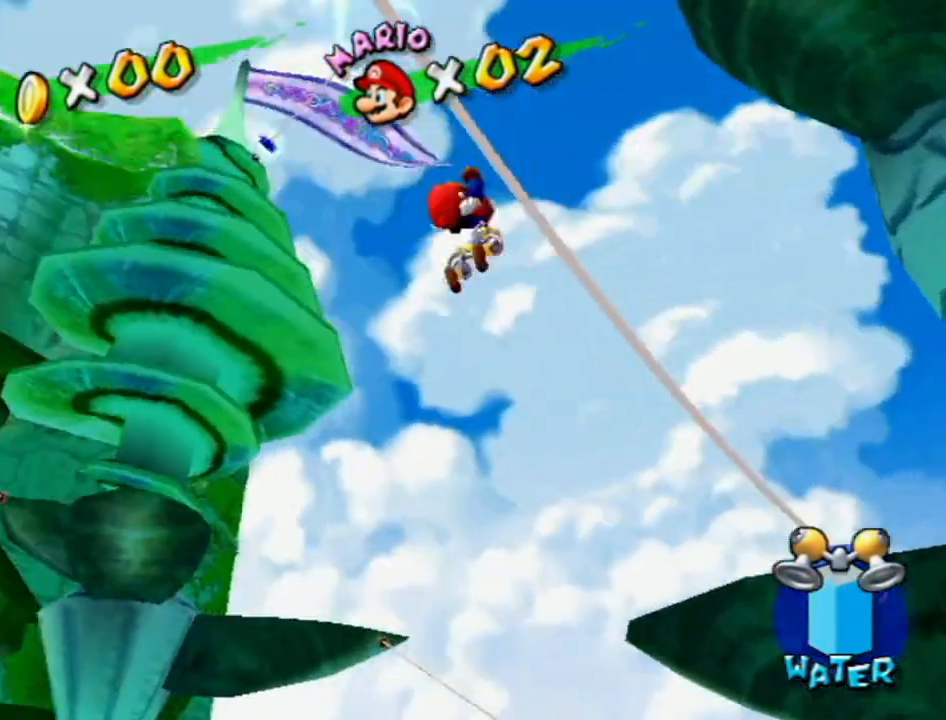
{"buttons": ["A"], "left_stick": "center", "right_stick": "center", "events": [[83, "left_stick", "center"], [300, "A", "down"]]}
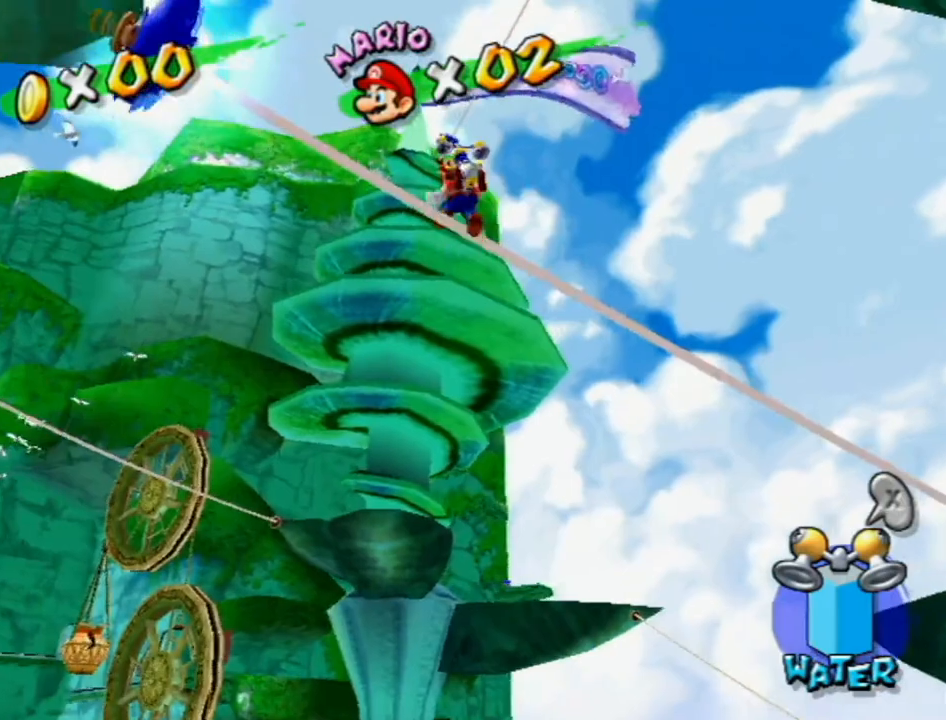
{"buttons": [], "left_stick": "center", "right_stick": "center", "events": [[17, "A", "up"], [50, "L1", "down"], [150, "right_stick", "right"], [167, "L1", "up"], [417, "right_stick", "center"]]}